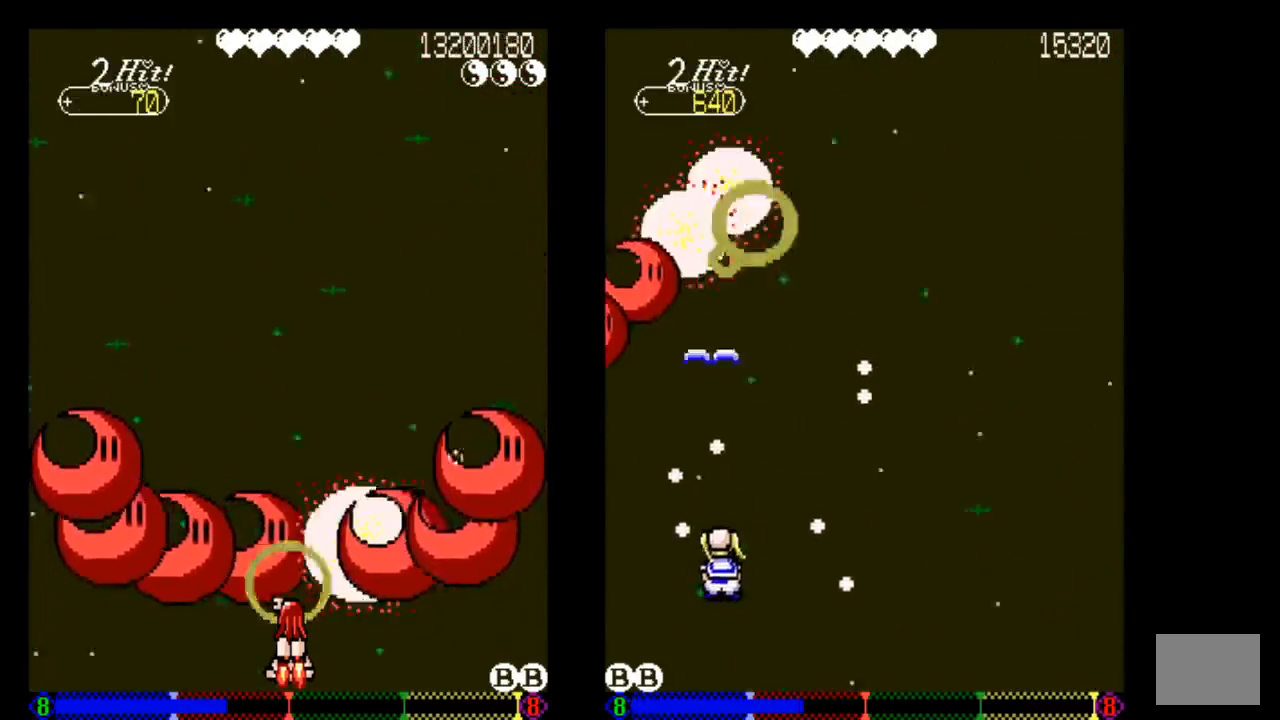
Gameplay with a controller (PlayStation layout); each line is a JSON object with the inputs held at the frame after it. "events" lists button and stick changes between this image and that frame as [ms after this image, input, new state], when the widget could be followed in between. Not read: L3 R3.
{"buttons": [], "left_stick": "center", "right_stick": "center", "events": []}
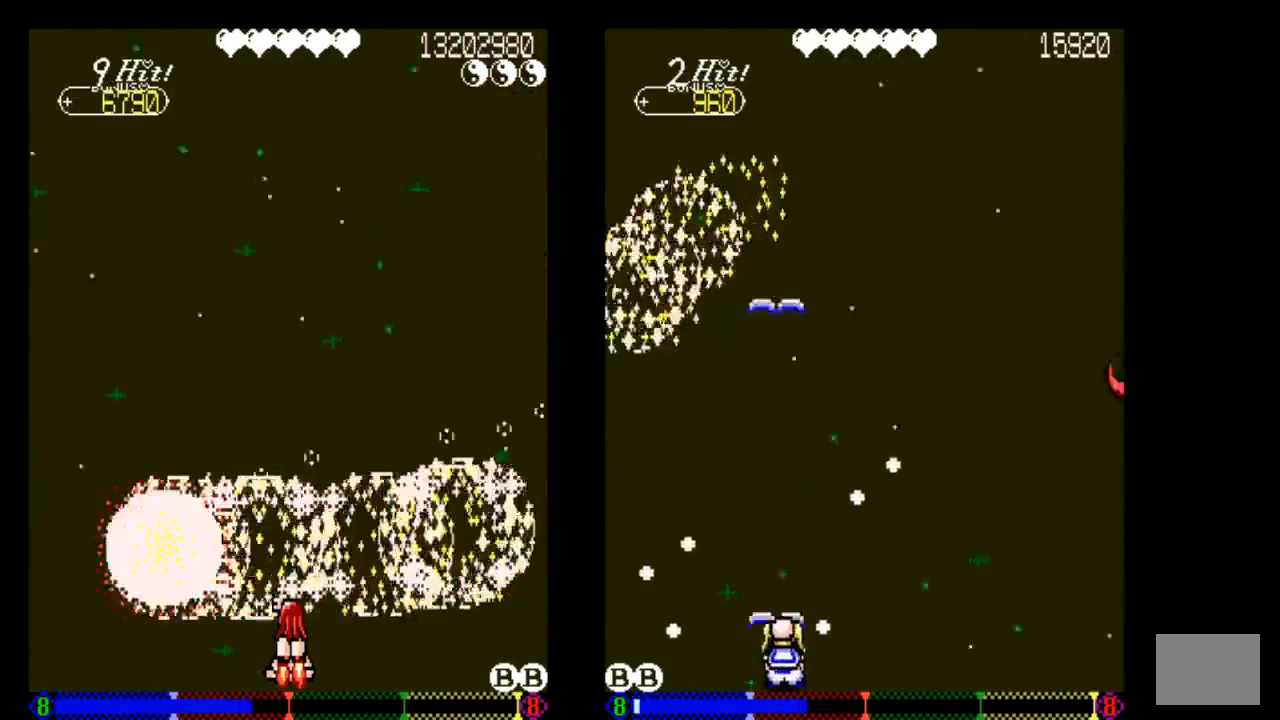
{"buttons": [], "left_stick": "center", "right_stick": "center", "events": []}
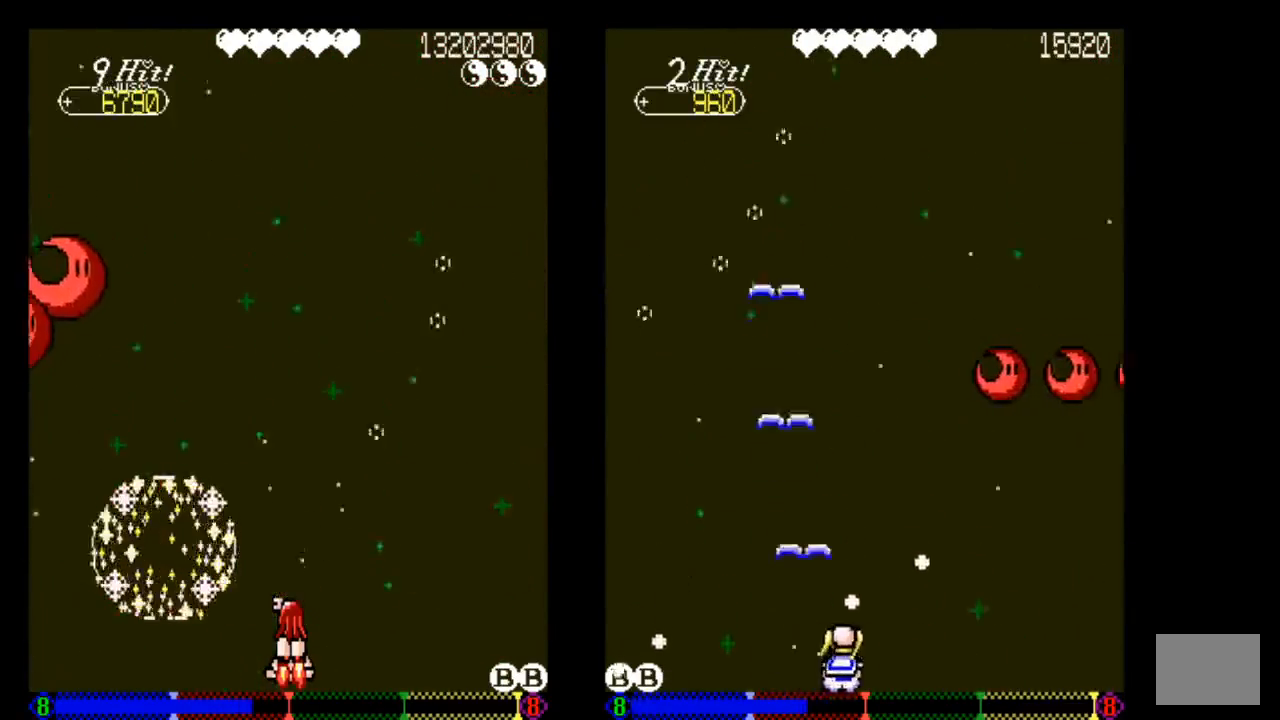
{"buttons": [], "left_stick": "center", "right_stick": "center", "events": []}
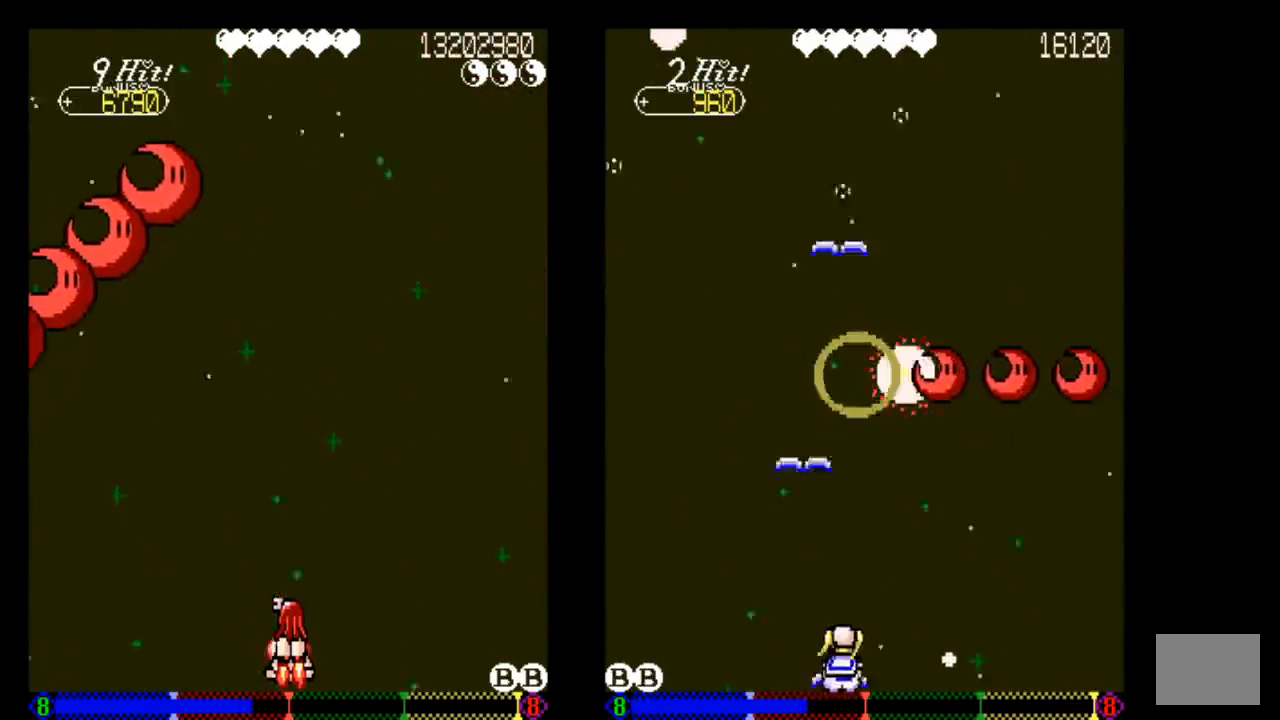
{"buttons": [], "left_stick": "center", "right_stick": "center", "events": [[33, "TRIANGLE", "down"], [133, "TRIANGLE", "up"]]}
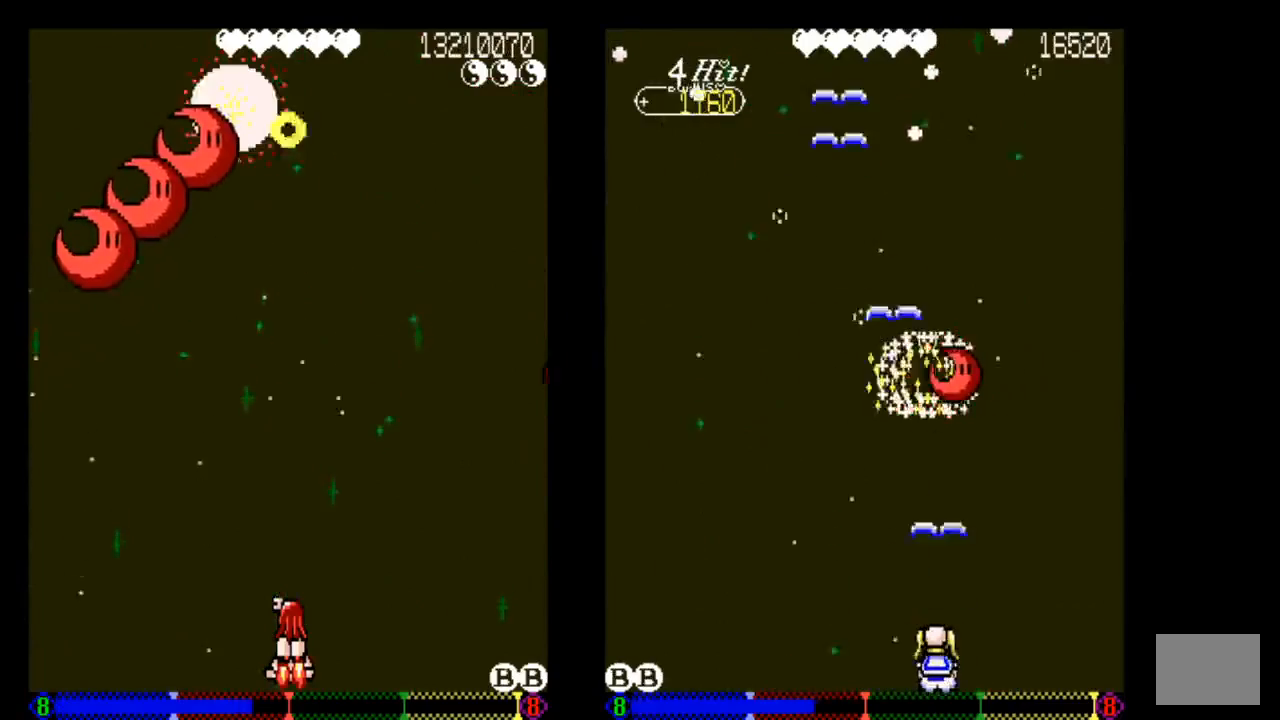
{"buttons": [], "left_stick": "center", "right_stick": "center", "events": []}
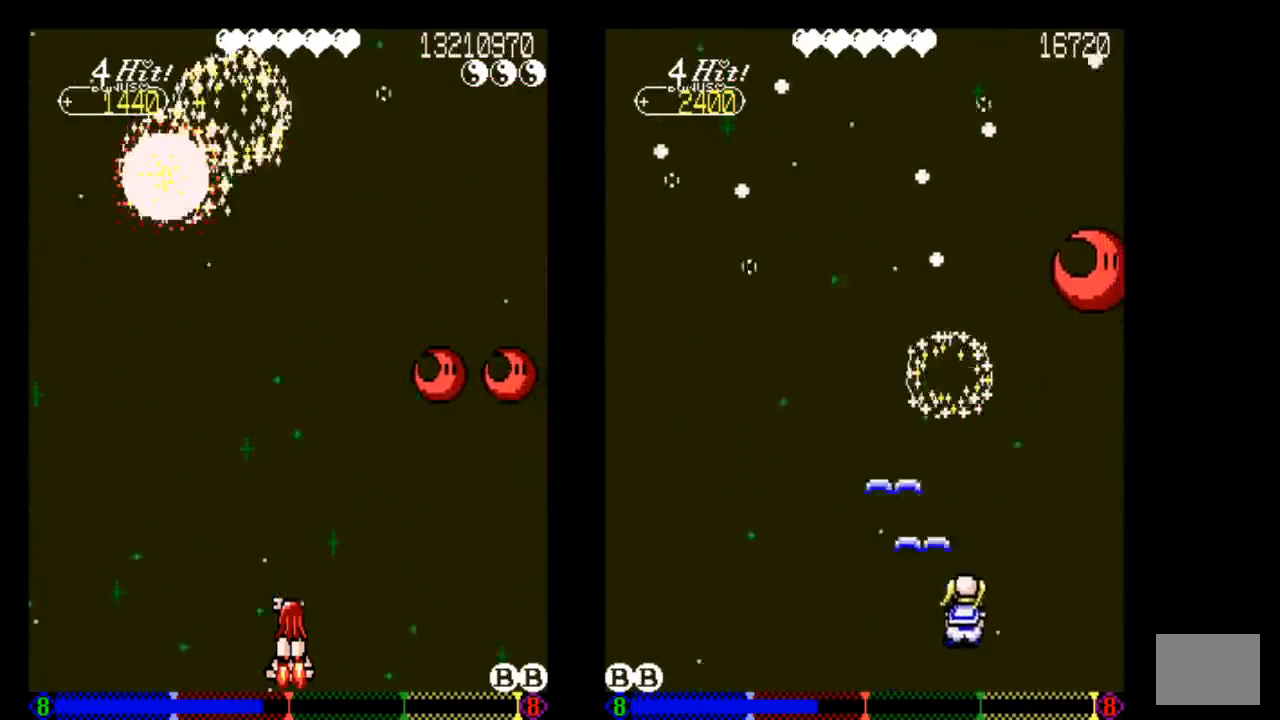
{"buttons": [], "left_stick": "center", "right_stick": "center", "events": []}
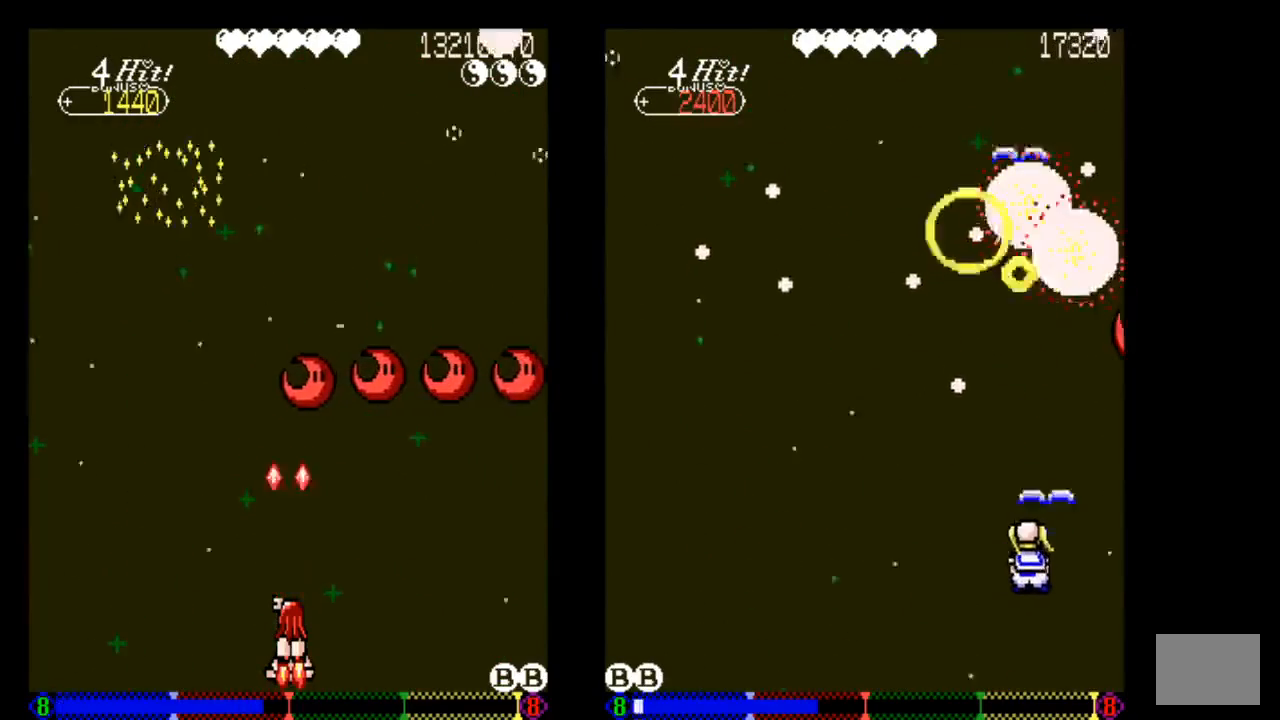
{"buttons": [], "left_stick": "center", "right_stick": "center", "events": []}
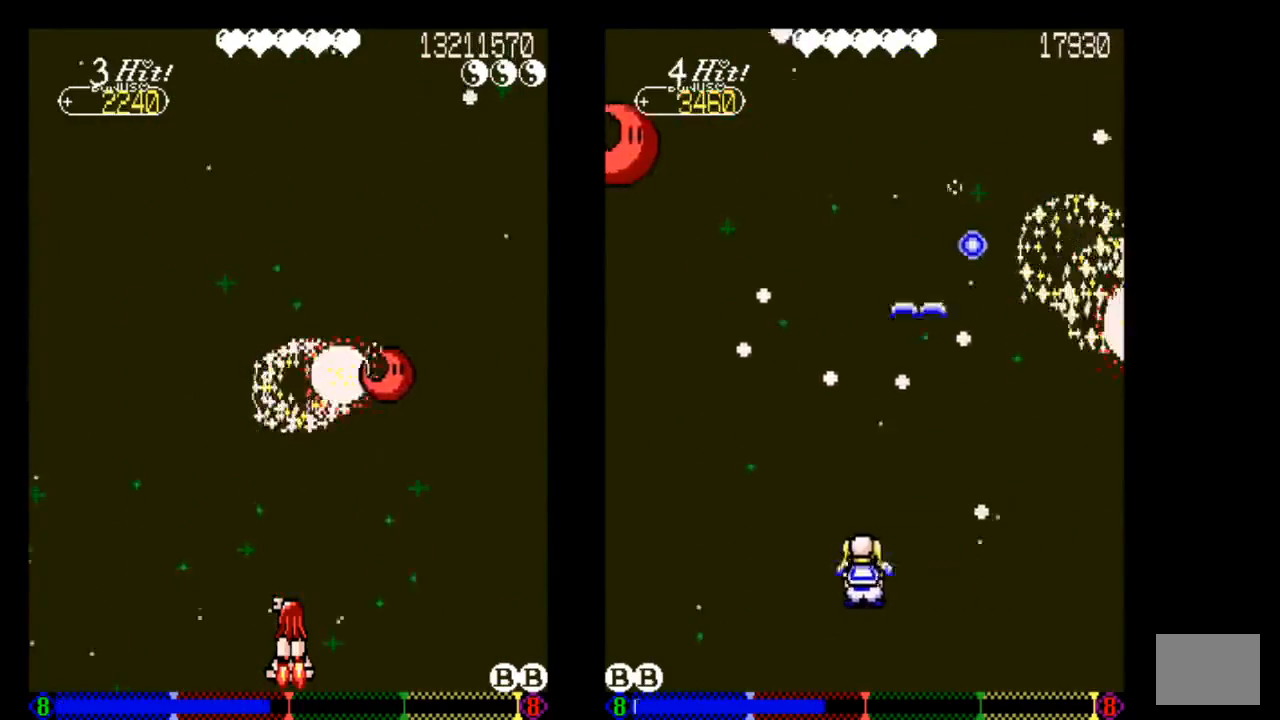
{"buttons": [], "left_stick": "center", "right_stick": "center", "events": []}
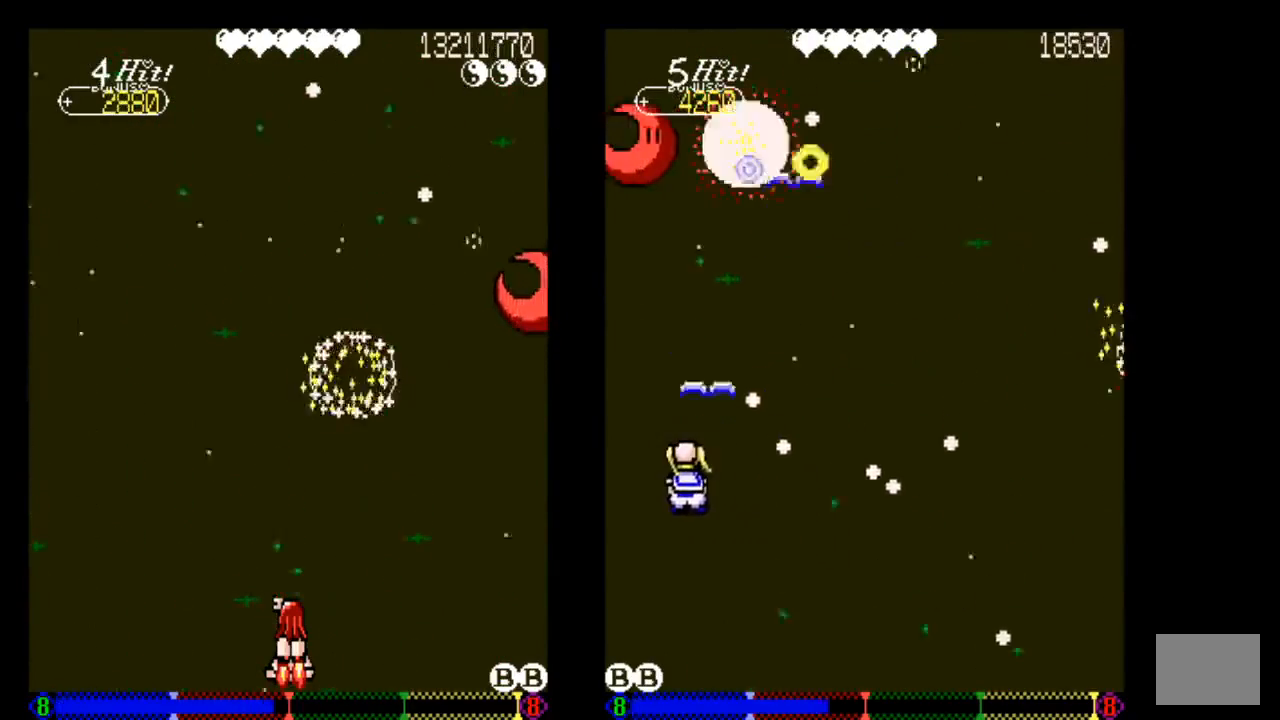
{"buttons": [], "left_stick": "center", "right_stick": "center", "events": []}
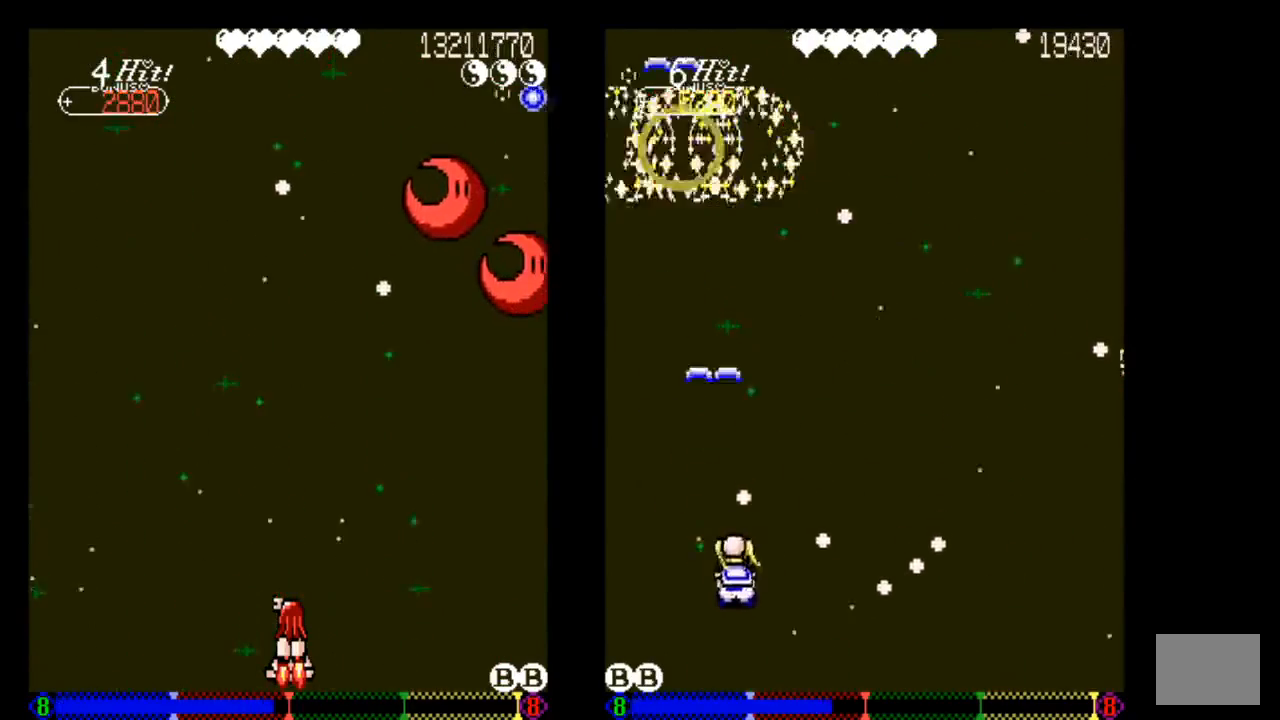
{"buttons": [], "left_stick": "center", "right_stick": "center", "events": [[233, "TRIANGLE", "down"], [333, "TRIANGLE", "up"]]}
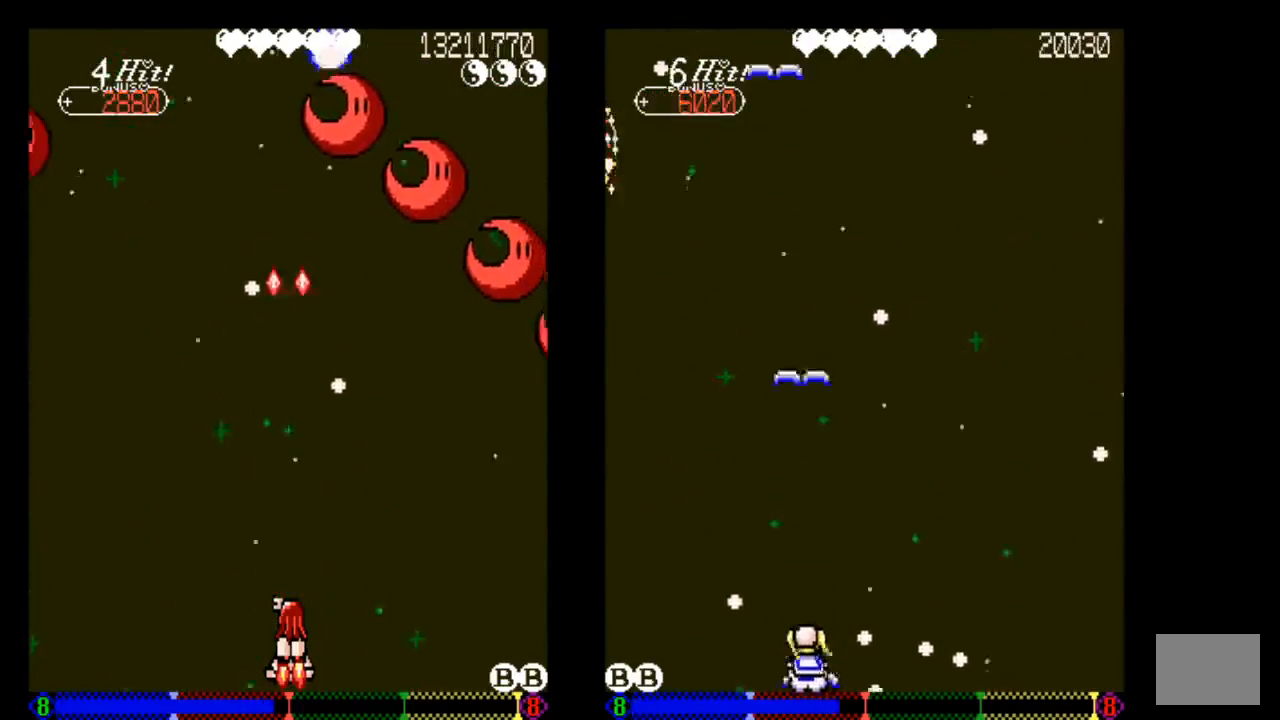
{"buttons": [], "left_stick": "center", "right_stick": "center", "events": []}
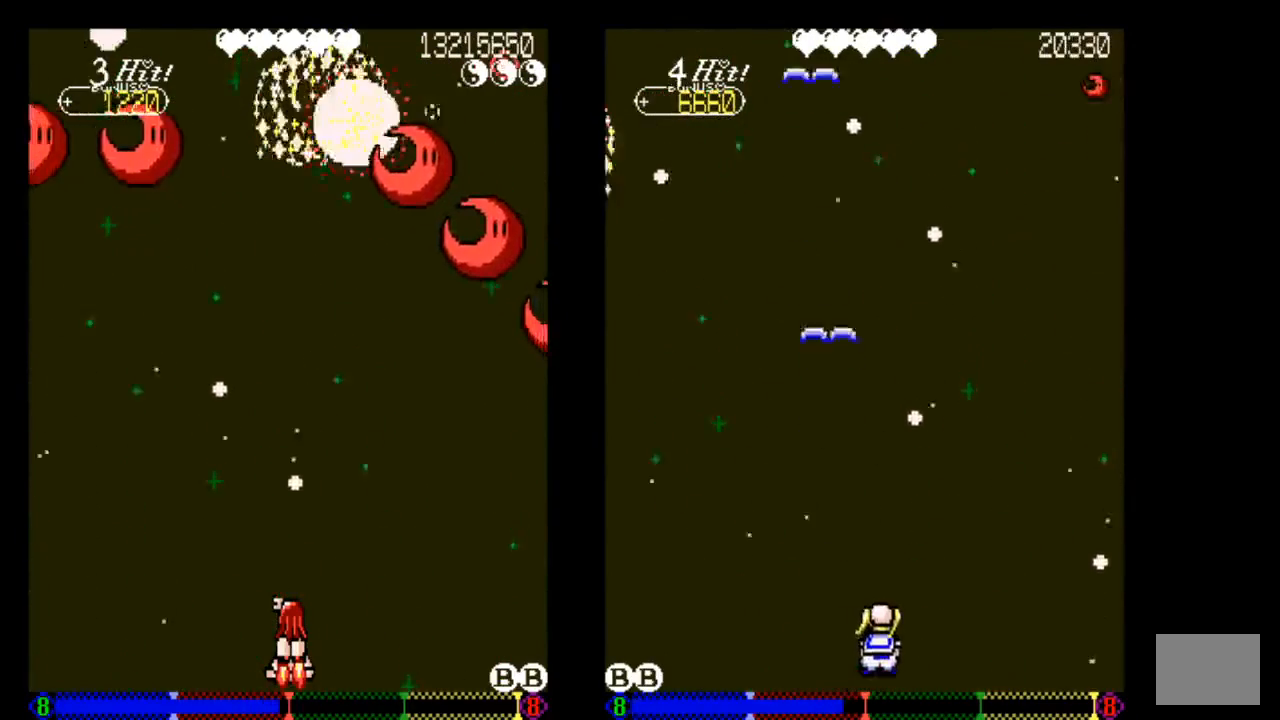
{"buttons": ["TRIANGLE"], "left_stick": "center", "right_stick": "center", "events": [[133, "DPAD_RIGHT", "down"], [333, "DPAD_RIGHT", "up"], [433, "TRIANGLE", "down"]]}
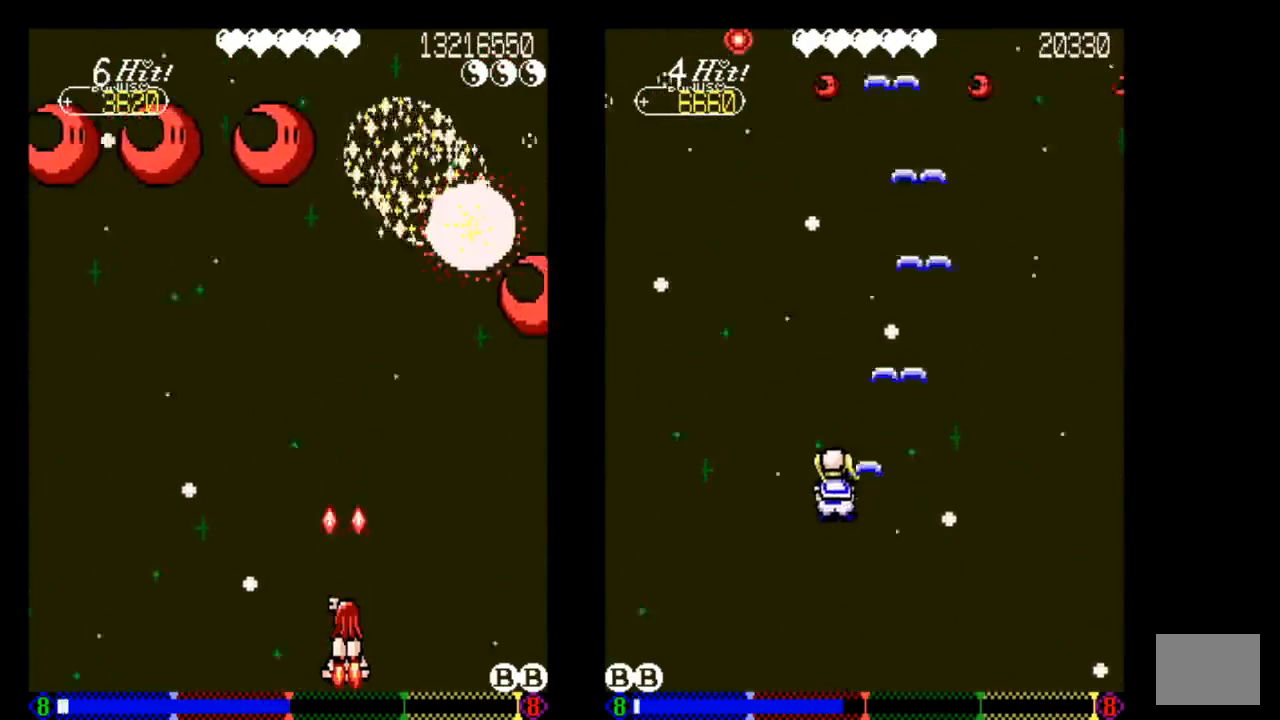
{"buttons": [], "left_stick": "center", "right_stick": "center", "events": [[133, "TRIANGLE", "up"]]}
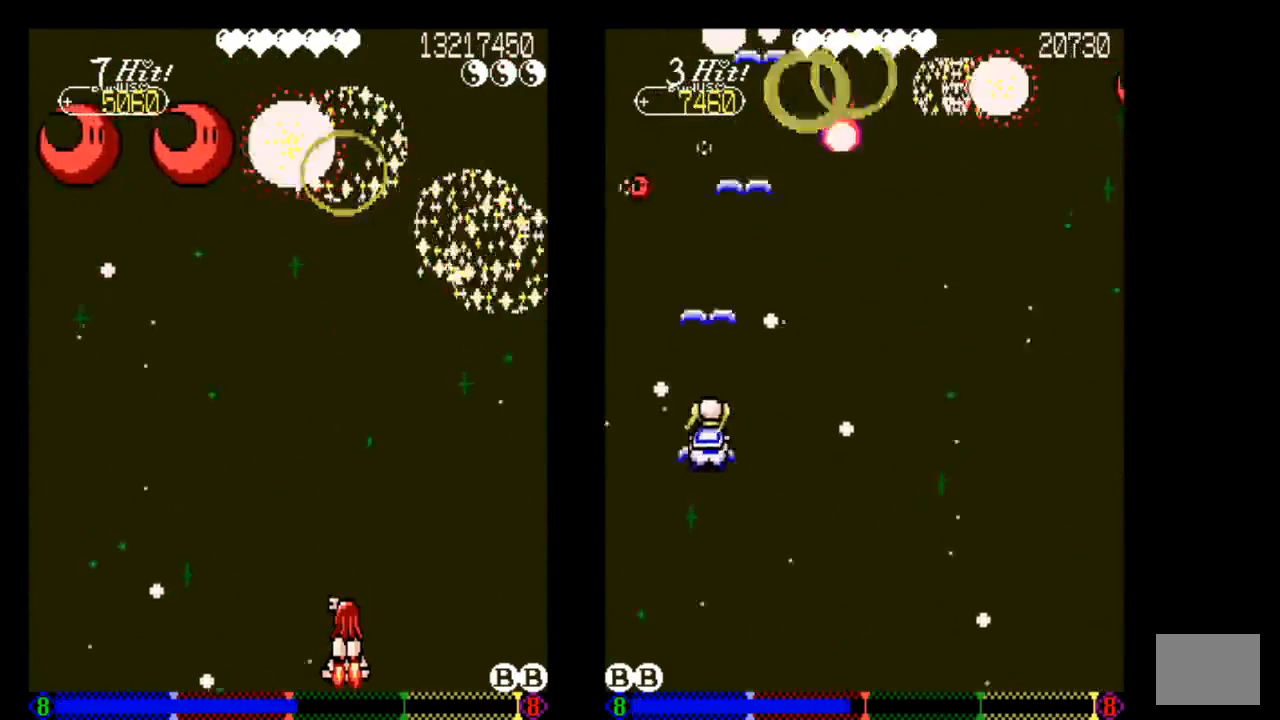
{"buttons": ["DPAD_LEFT"], "left_stick": "center", "right_stick": "center", "events": [[233, "DPAD_LEFT", "down"]]}
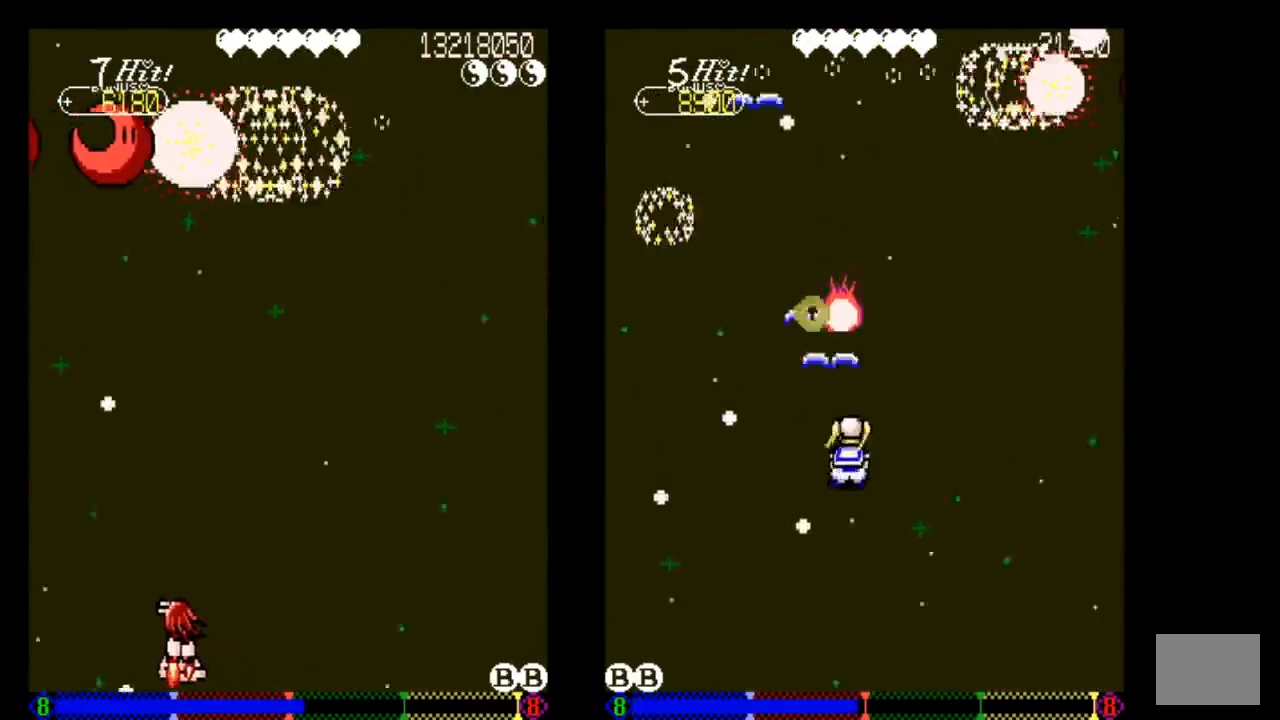
{"buttons": [], "left_stick": "center", "right_stick": "center", "events": [[133, "DPAD_LEFT", "up"], [333, "DPAD_RIGHT", "down"], [433, "DPAD_RIGHT", "up"]]}
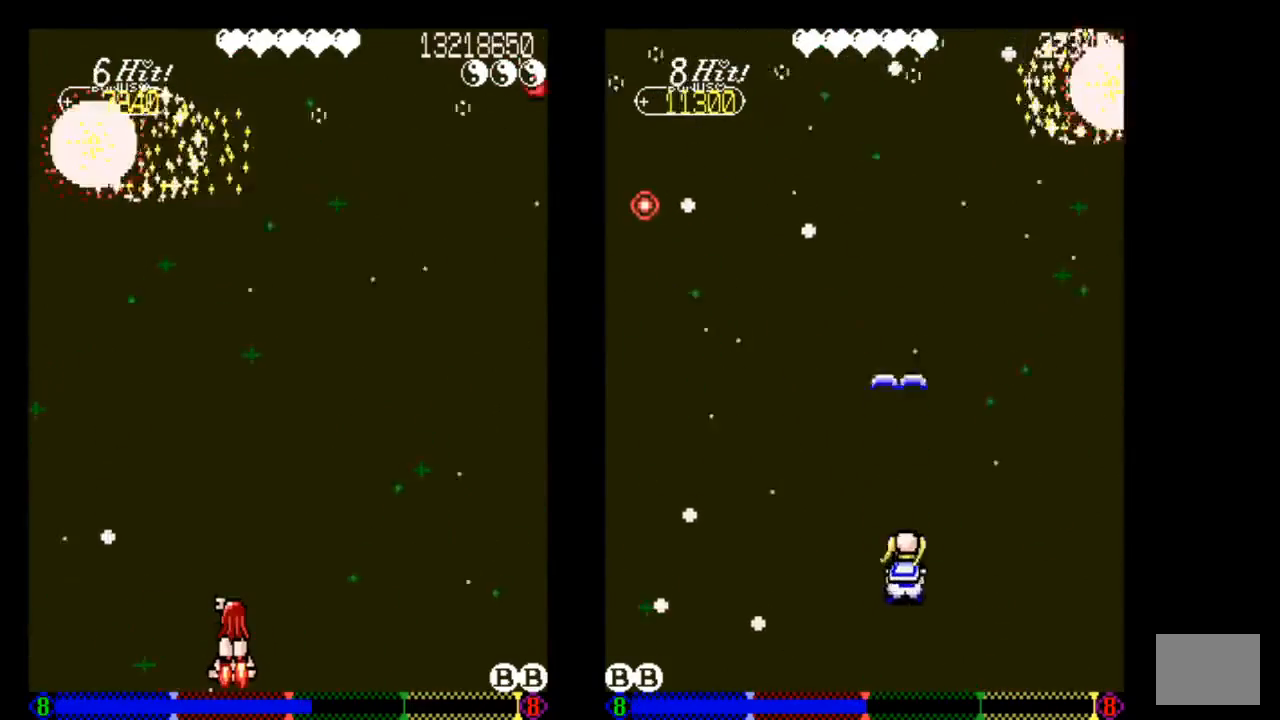
{"buttons": ["DPAD_UP"], "left_stick": "center", "right_stick": "center", "events": [[433, "DPAD_UP", "down"]]}
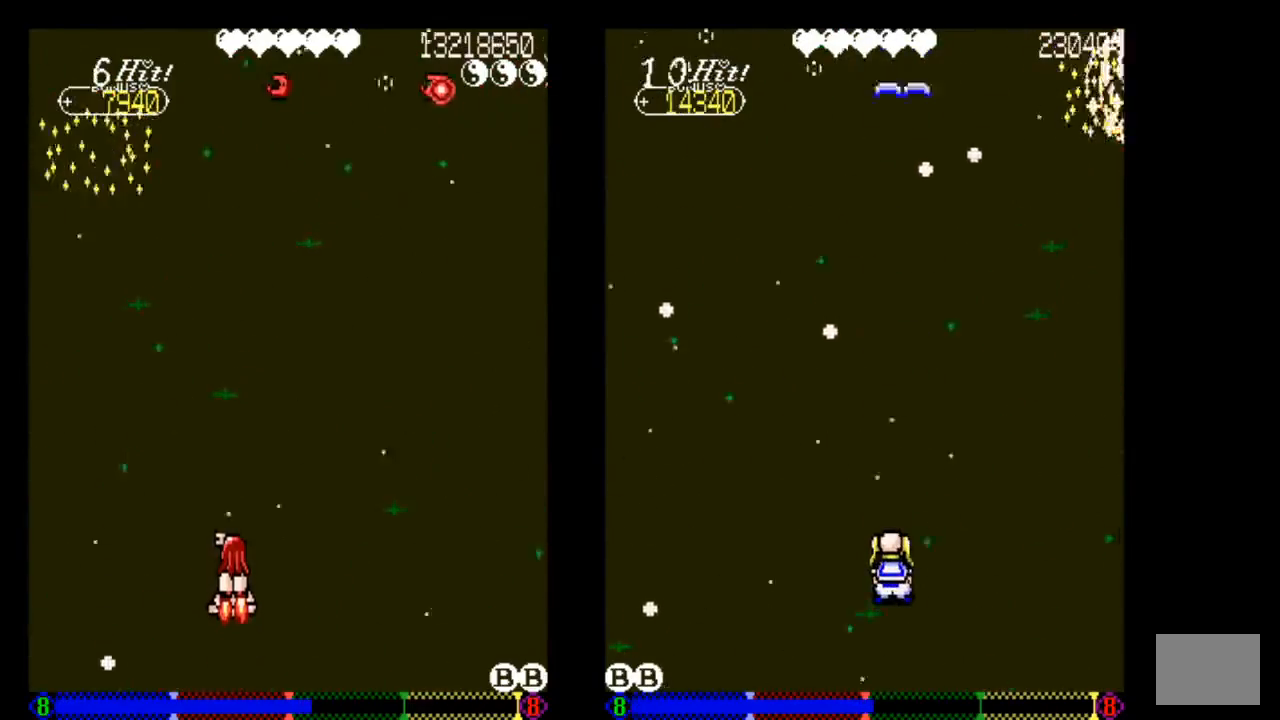
{"buttons": [], "left_stick": "center", "right_stick": "center", "events": [[33, "DPAD_UP", "up"], [133, "TRIANGLE", "down"], [233, "TRIANGLE", "up"], [333, "TRIANGLE", "down"], [433, "TRIANGLE", "up"]]}
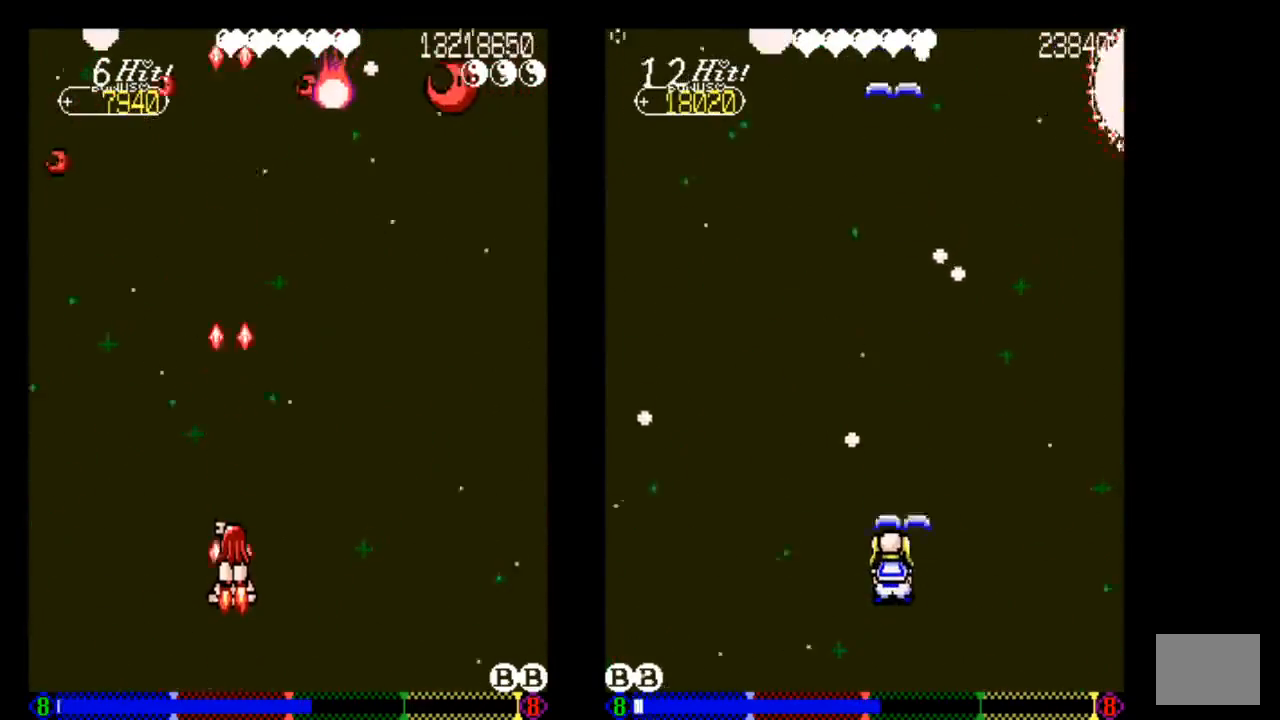
{"buttons": ["TRIANGLE"], "left_stick": "center", "right_stick": "center", "events": [[33, "TRIANGLE", "down"], [133, "TRIANGLE", "up"], [233, "TRIANGLE", "down"], [333, "TRIANGLE", "up"], [433, "TRIANGLE", "down"]]}
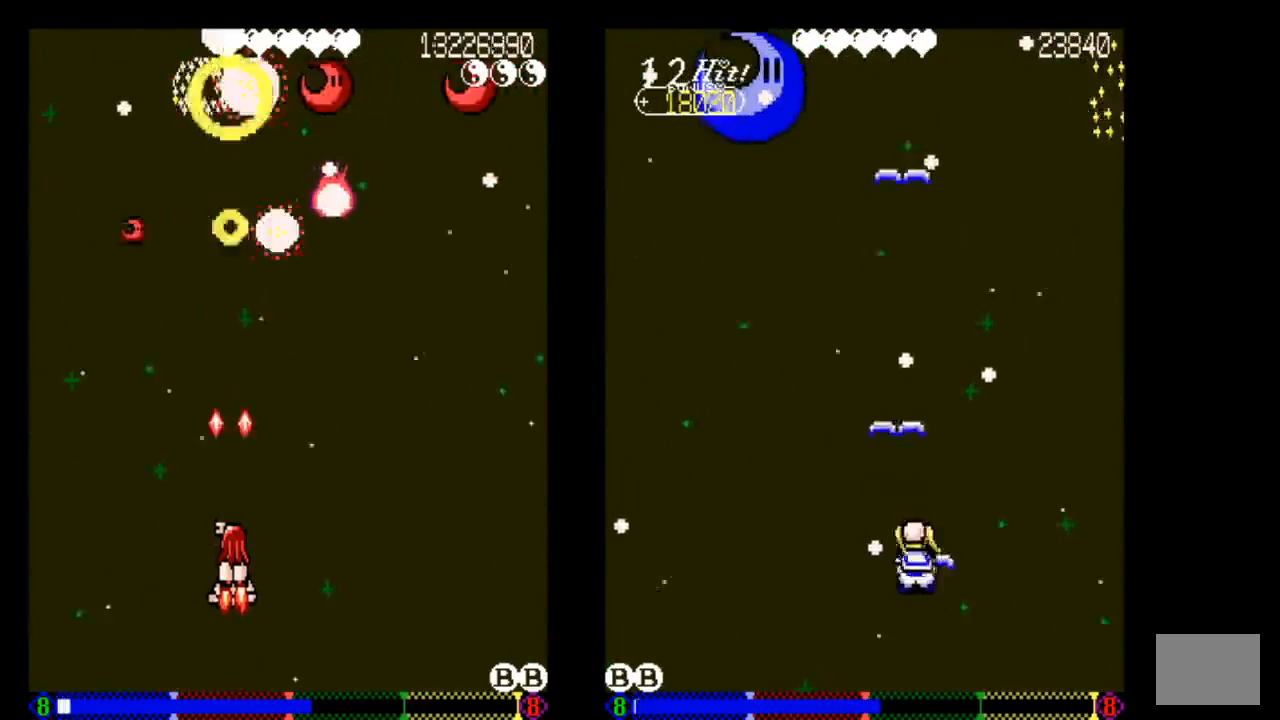
{"buttons": [], "left_stick": "center", "right_stick": "center", "events": [[33, "TRIANGLE", "up"]]}
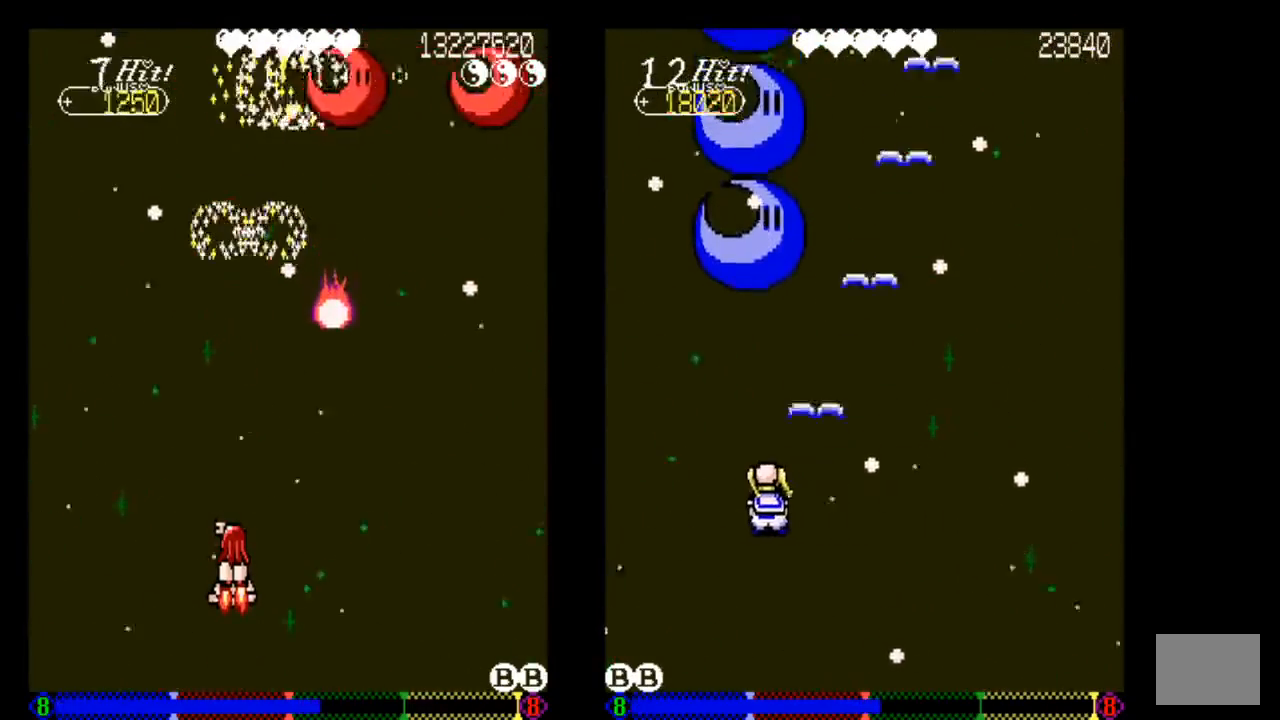
{"buttons": [], "left_stick": "center", "right_stick": "center", "events": []}
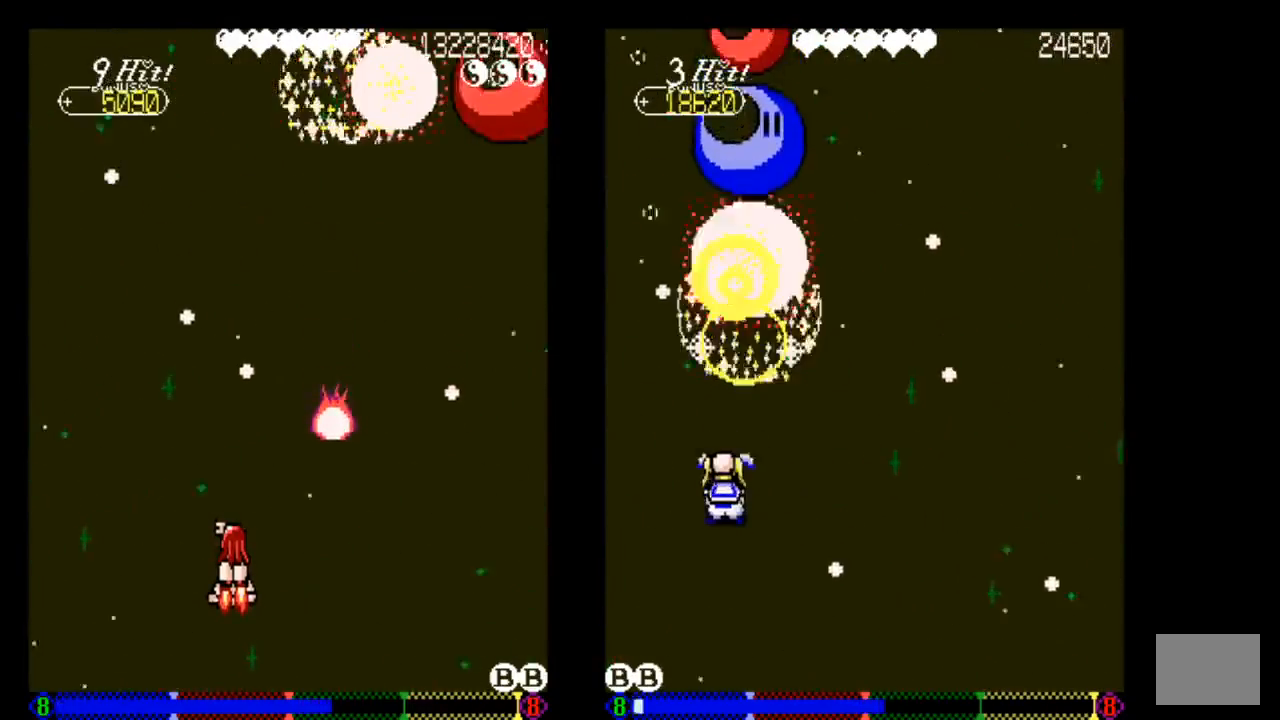
{"buttons": [], "left_stick": "center", "right_stick": "center", "events": [[333, "DPAD_DOWN", "down"], [433, "DPAD_DOWN", "up"]]}
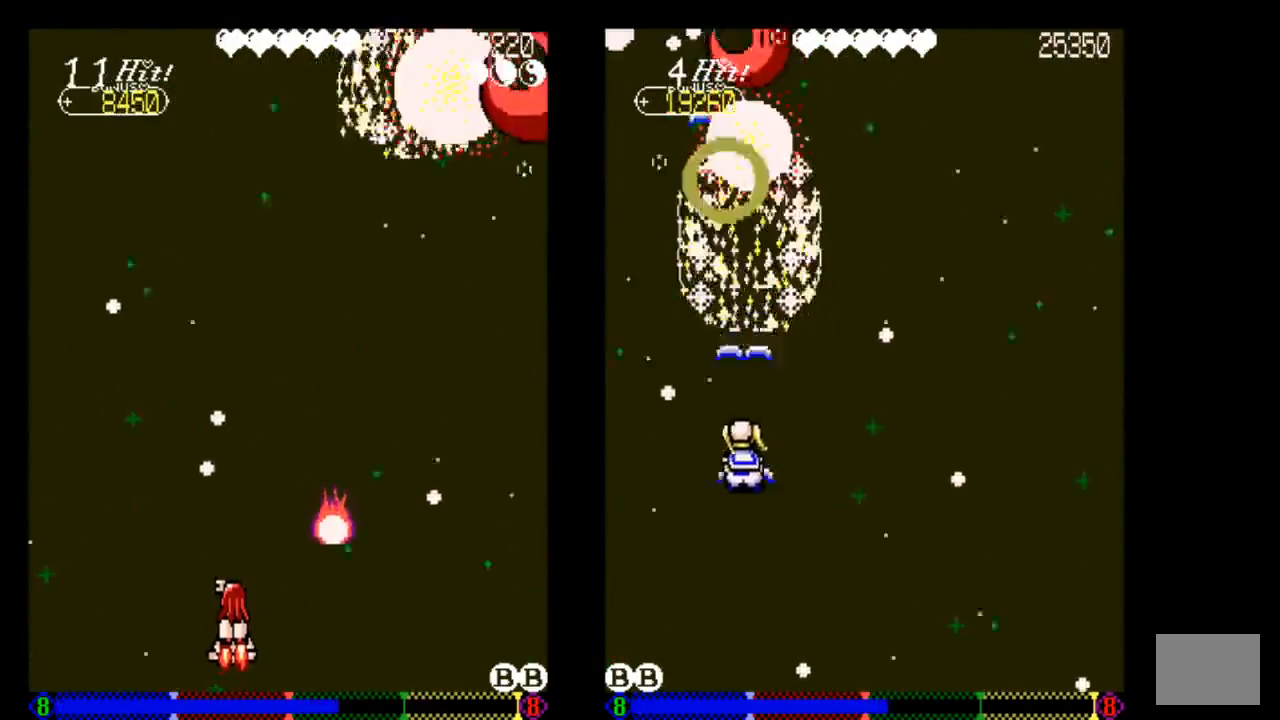
{"buttons": ["TRIANGLE"], "left_stick": "center", "right_stick": "center", "events": [[433, "TRIANGLE", "down"]]}
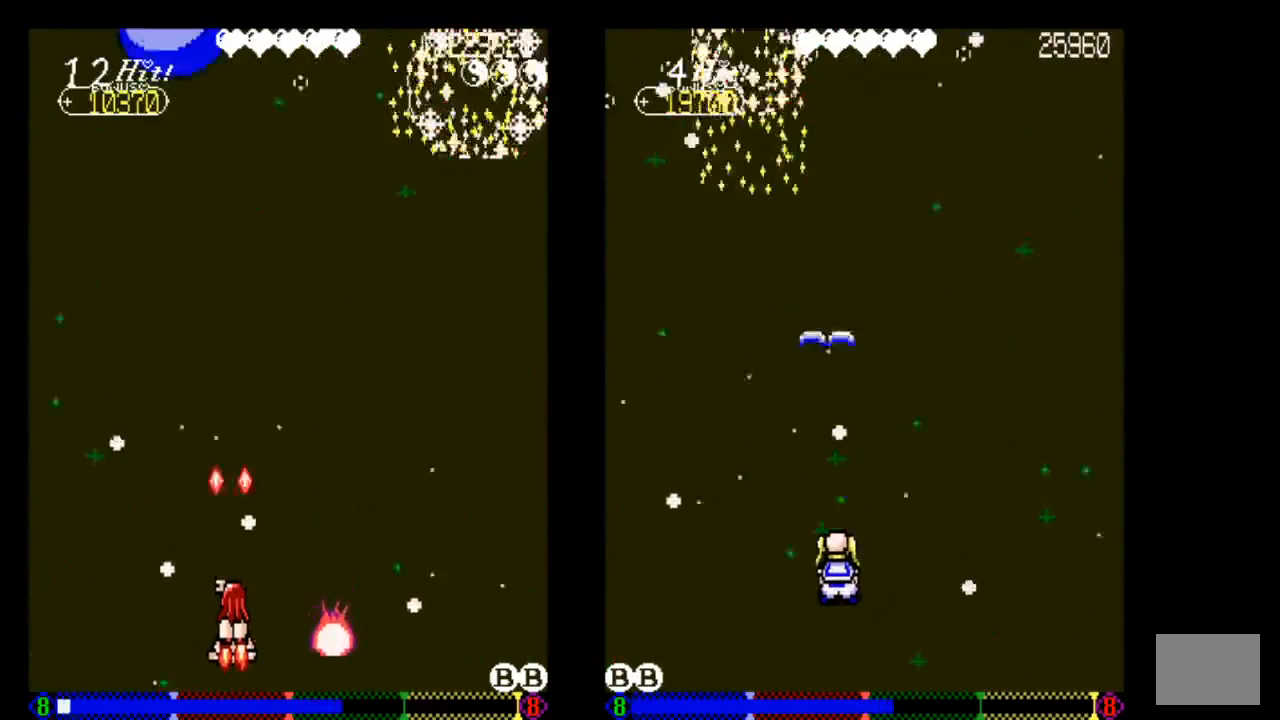
{"buttons": [], "left_stick": "center", "right_stick": "center", "events": [[233, "DPAD_UP", "down"], [333, "DPAD_UP", "up"], [433, "TRIANGLE", "up"]]}
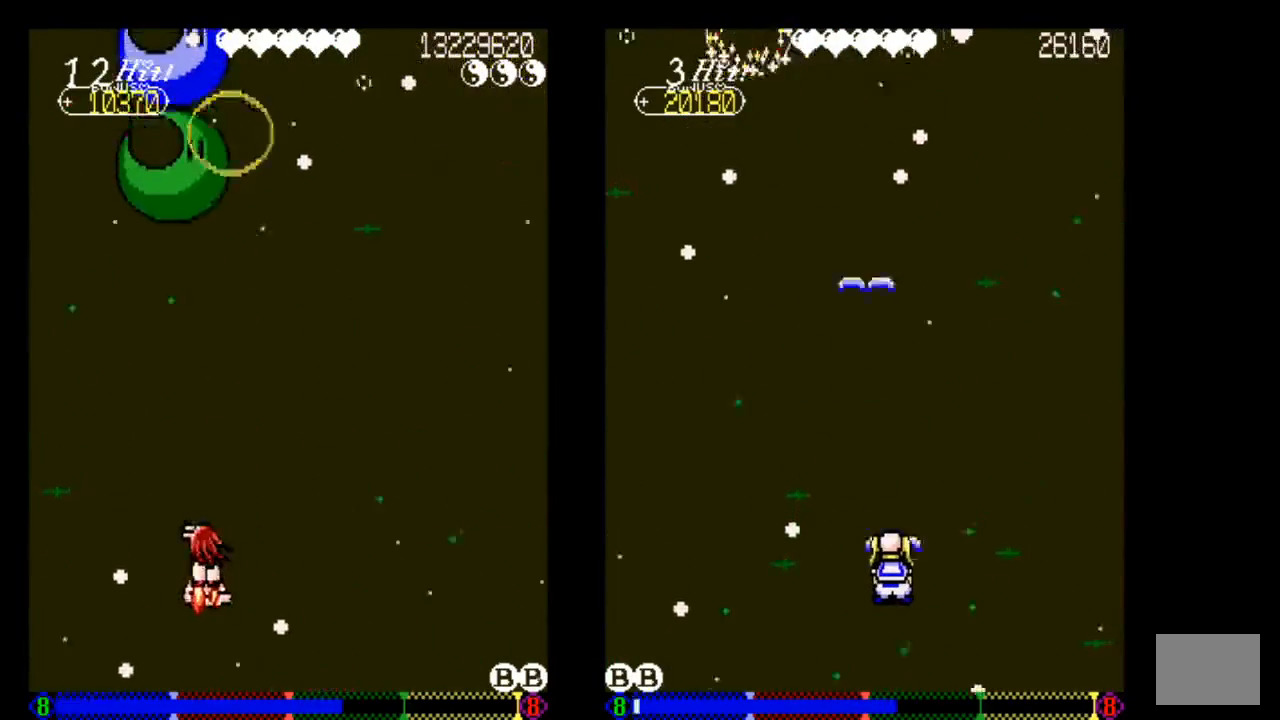
{"buttons": ["TRIANGLE"], "left_stick": "center", "right_stick": "center", "events": [[33, "DPAD_LEFT", "down"], [33, "TRIANGLE", "down"], [133, "DPAD_LEFT", "up"], [133, "TRIANGLE", "up"], [233, "TRIANGLE", "down"], [333, "TRIANGLE", "up"], [450, "TRIANGLE", "down"]]}
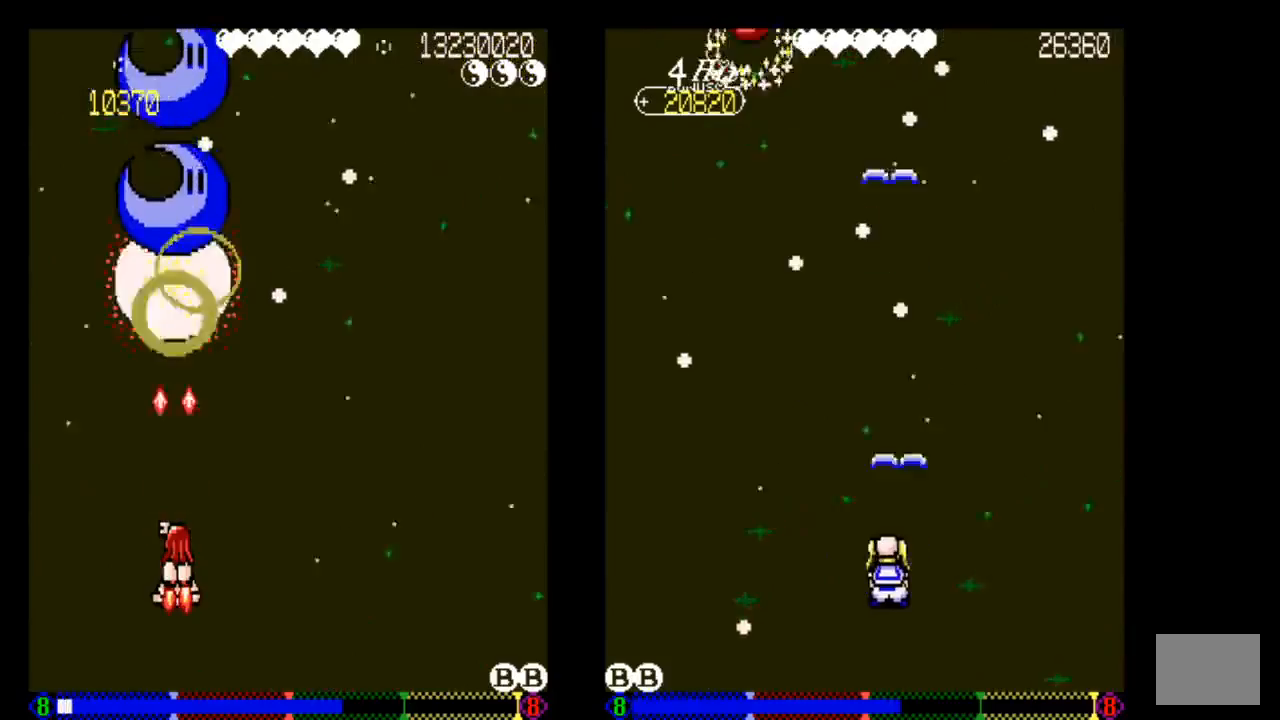
{"buttons": ["TRIANGLE"], "left_stick": "center", "right_stick": "center", "events": [[33, "DPAD_DOWN", "down"], [133, "DPAD_DOWN", "up"]]}
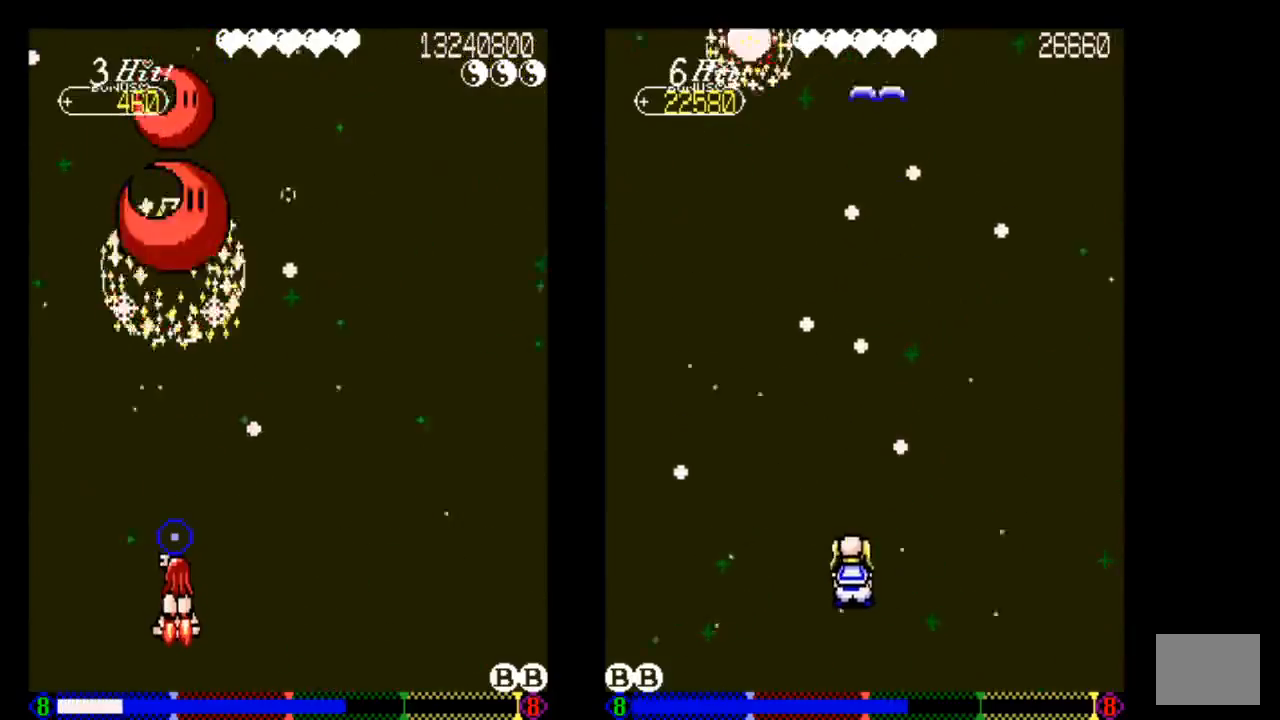
{"buttons": ["TRIANGLE"], "left_stick": "center", "right_stick": "center", "events": [[233, "DPAD_UP", "down"], [333, "DPAD_UP", "up"]]}
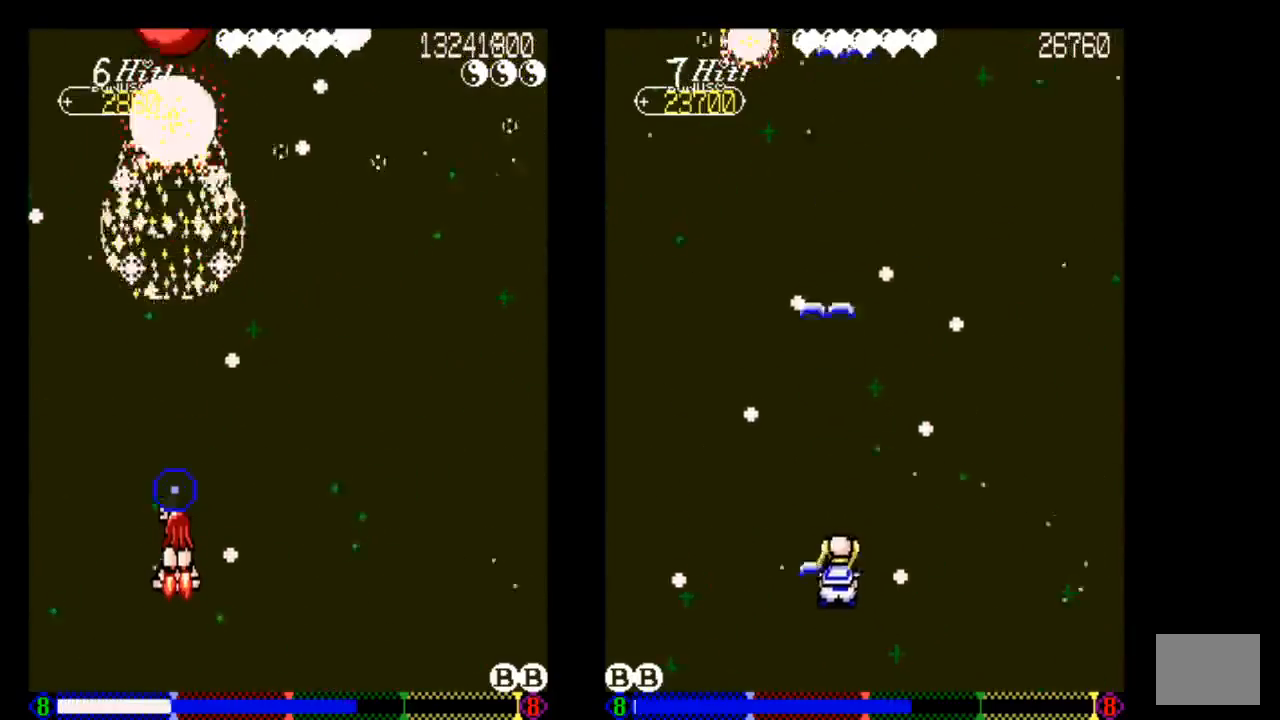
{"buttons": ["TRIANGLE", "DPAD_RIGHT"], "left_stick": "center", "right_stick": "center", "events": [[133, "DPAD_RIGHT", "down"]]}
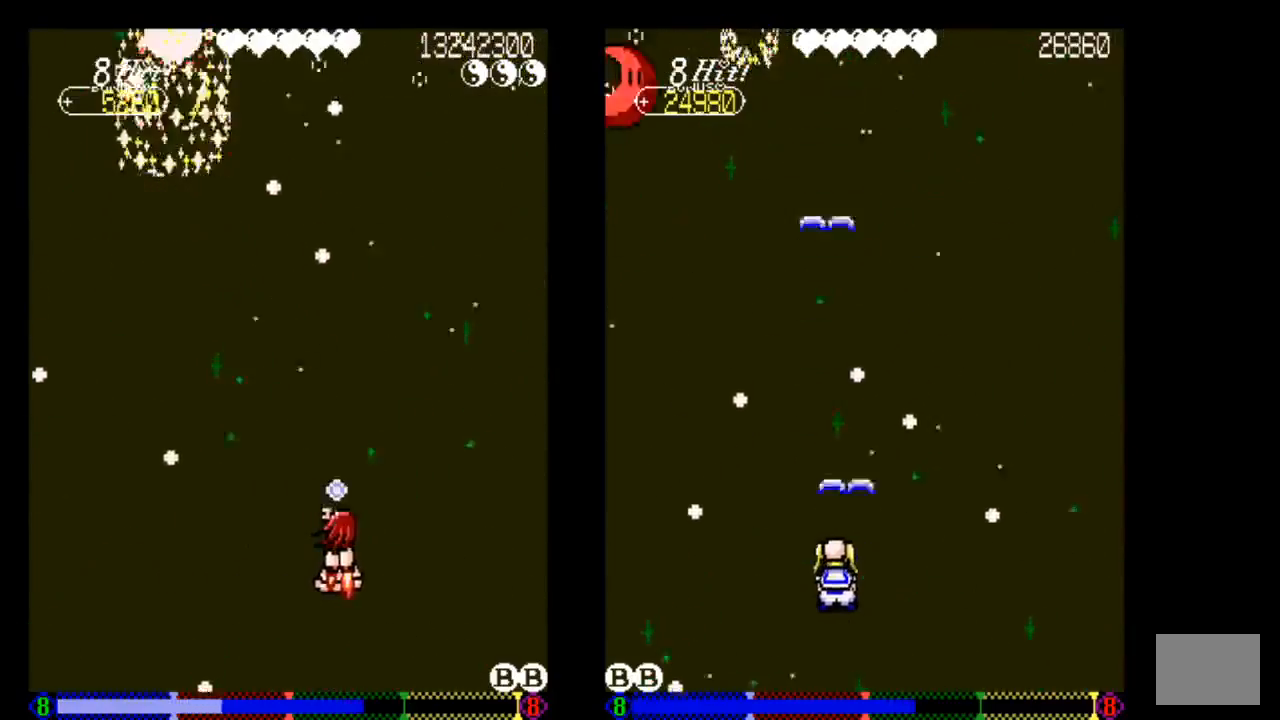
{"buttons": ["TRIANGLE"], "left_stick": "center", "right_stick": "center", "events": [[133, "DPAD_RIGHT", "up"], [333, "DPAD_DOWN", "down"], [433, "DPAD_DOWN", "up"]]}
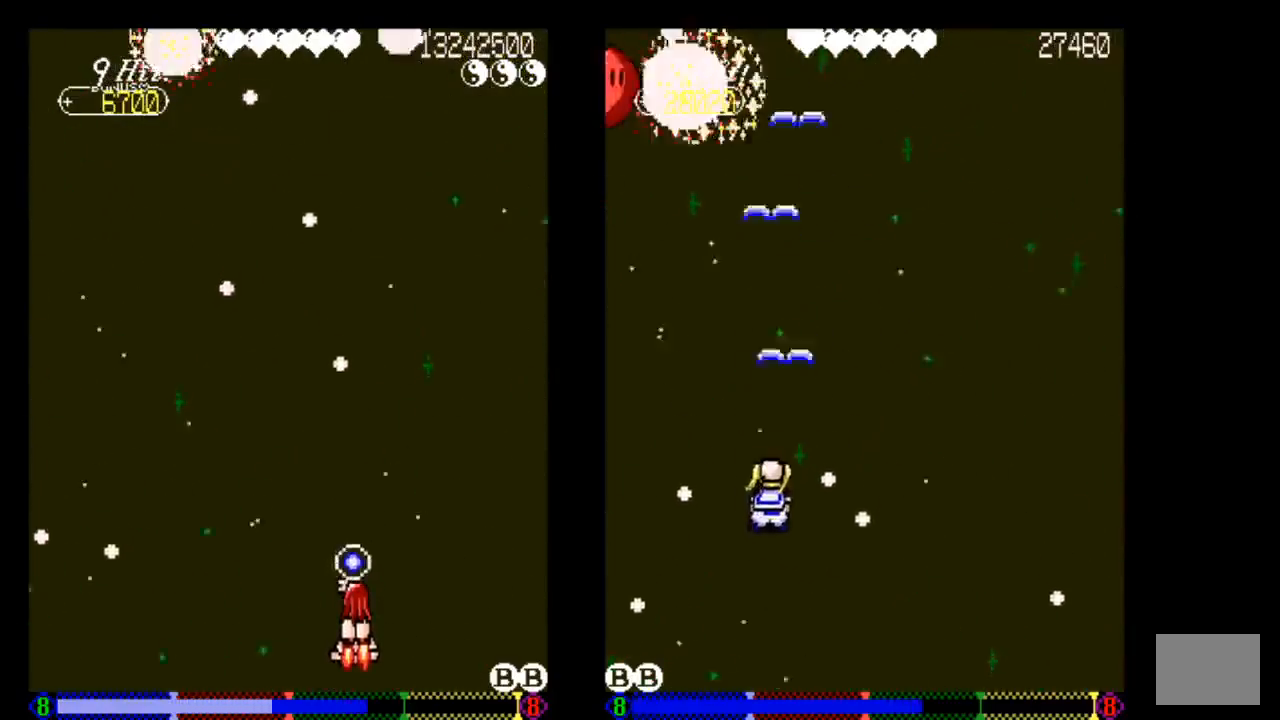
{"buttons": [], "left_stick": "center", "right_stick": "center", "events": [[133, "DPAD_LEFT", "down"], [233, "DPAD_LEFT", "up"], [333, "TRIANGLE", "up"]]}
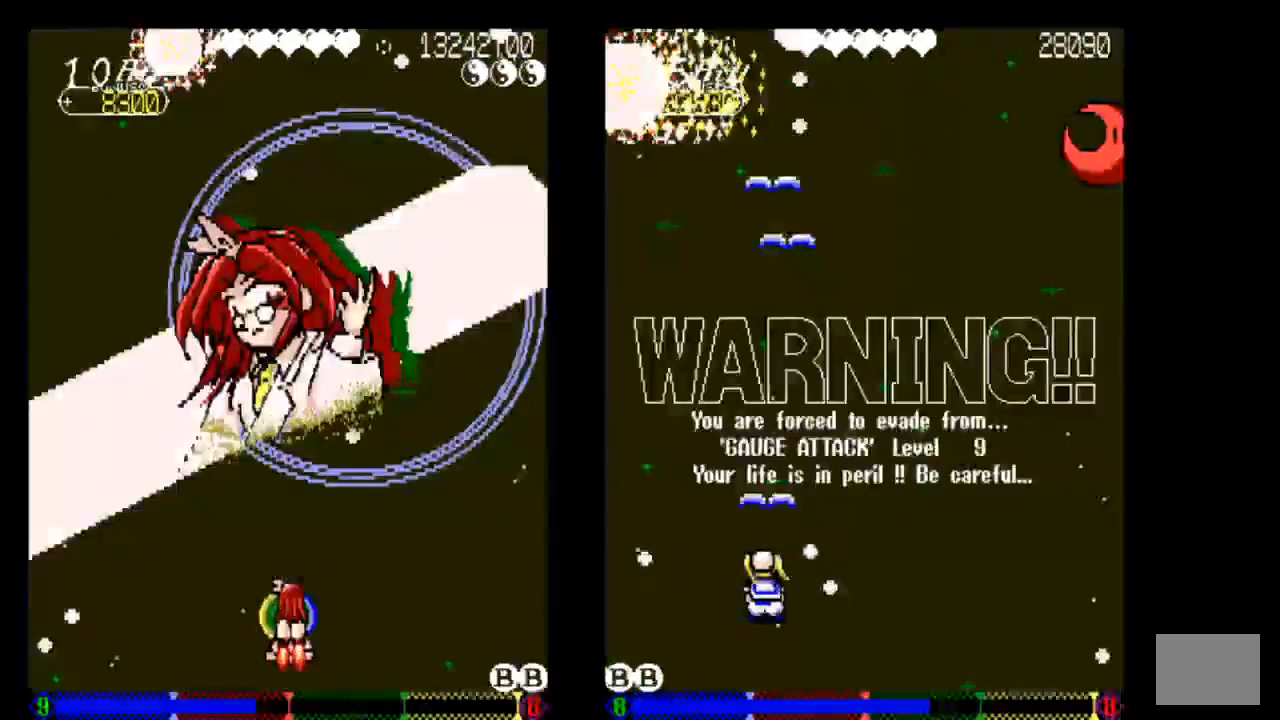
{"buttons": [], "left_stick": "center", "right_stick": "center", "events": []}
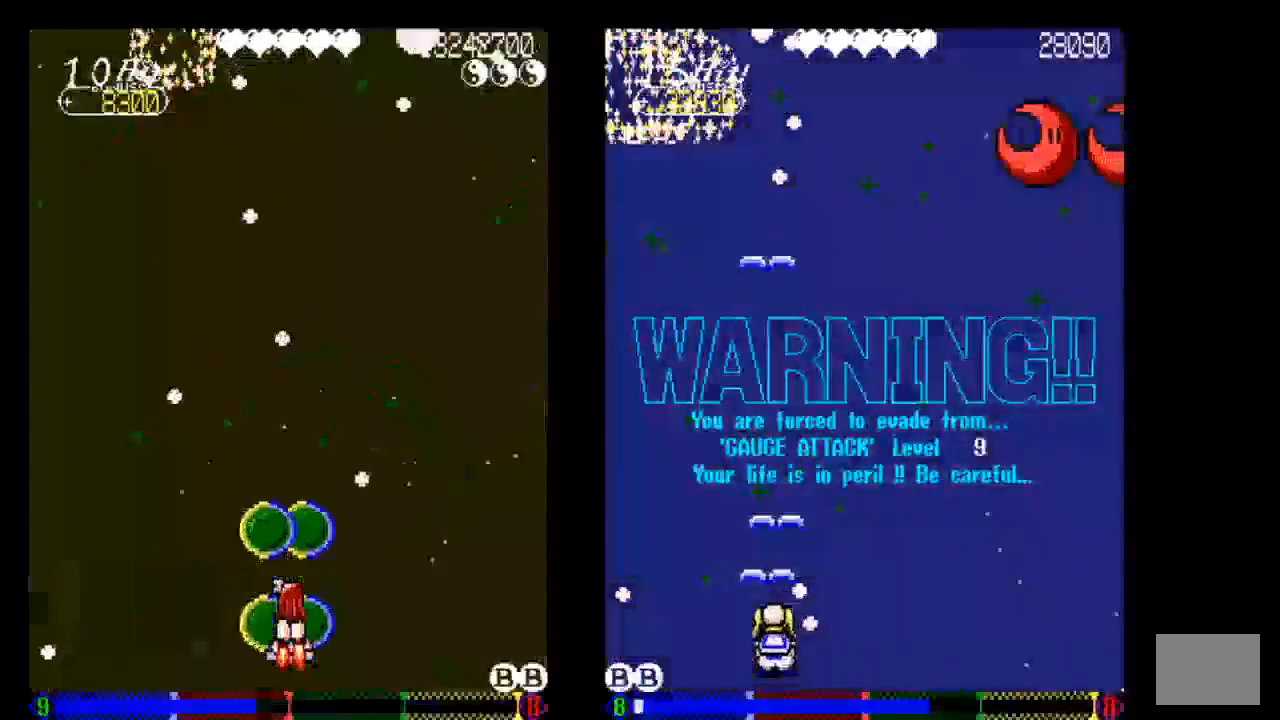
{"buttons": [], "left_stick": "center", "right_stick": "center", "events": []}